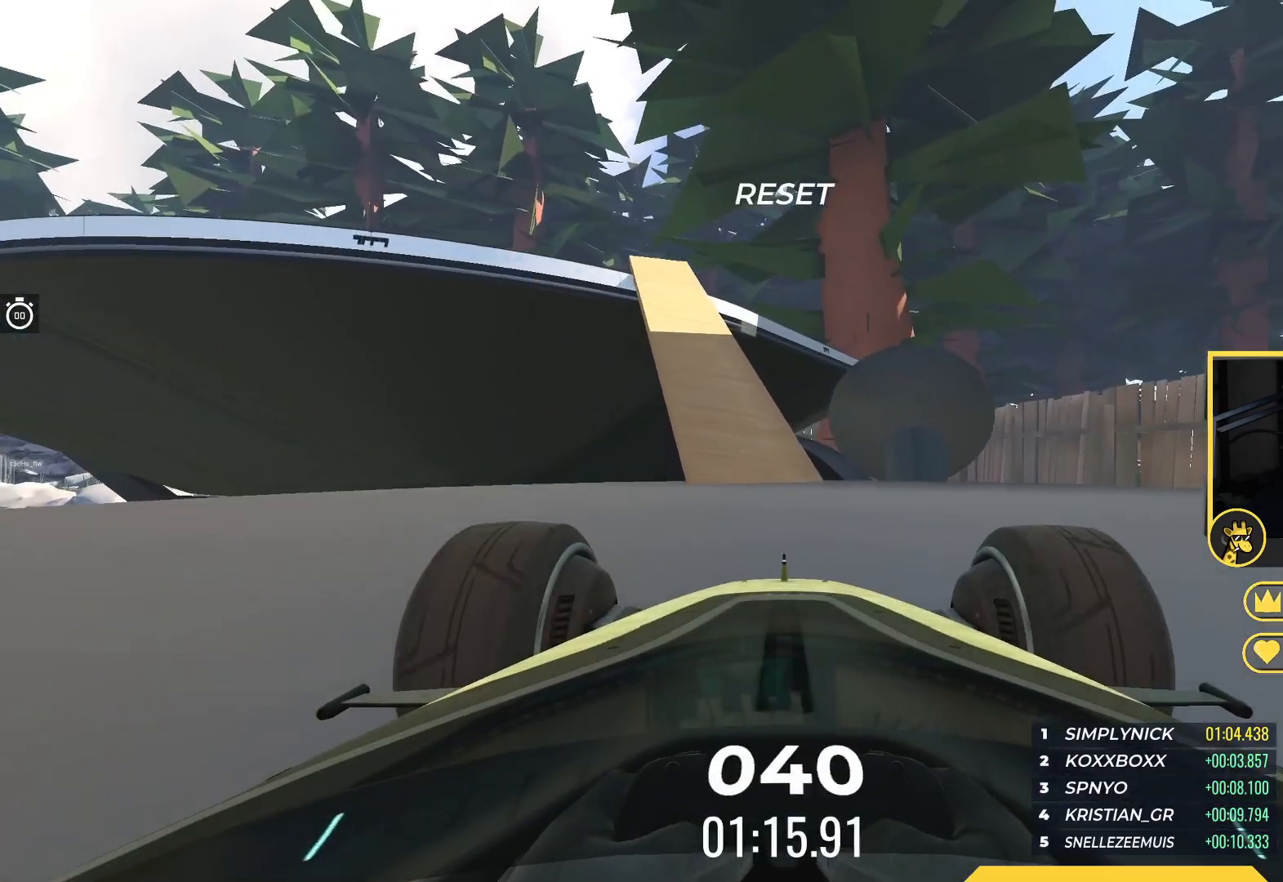
Gameplay with keyboard; each line is a JSON object with the keys held at the frame after it. "events" lists presses ("down") and releases ("up") of "down", "left", "right" and "up" between this image and that frame as [ms after this image, input, new state], when the widget could be followed in between. No other keys are recorded. Mouse input is not recorded.
{"keys": ["up"], "events": []}
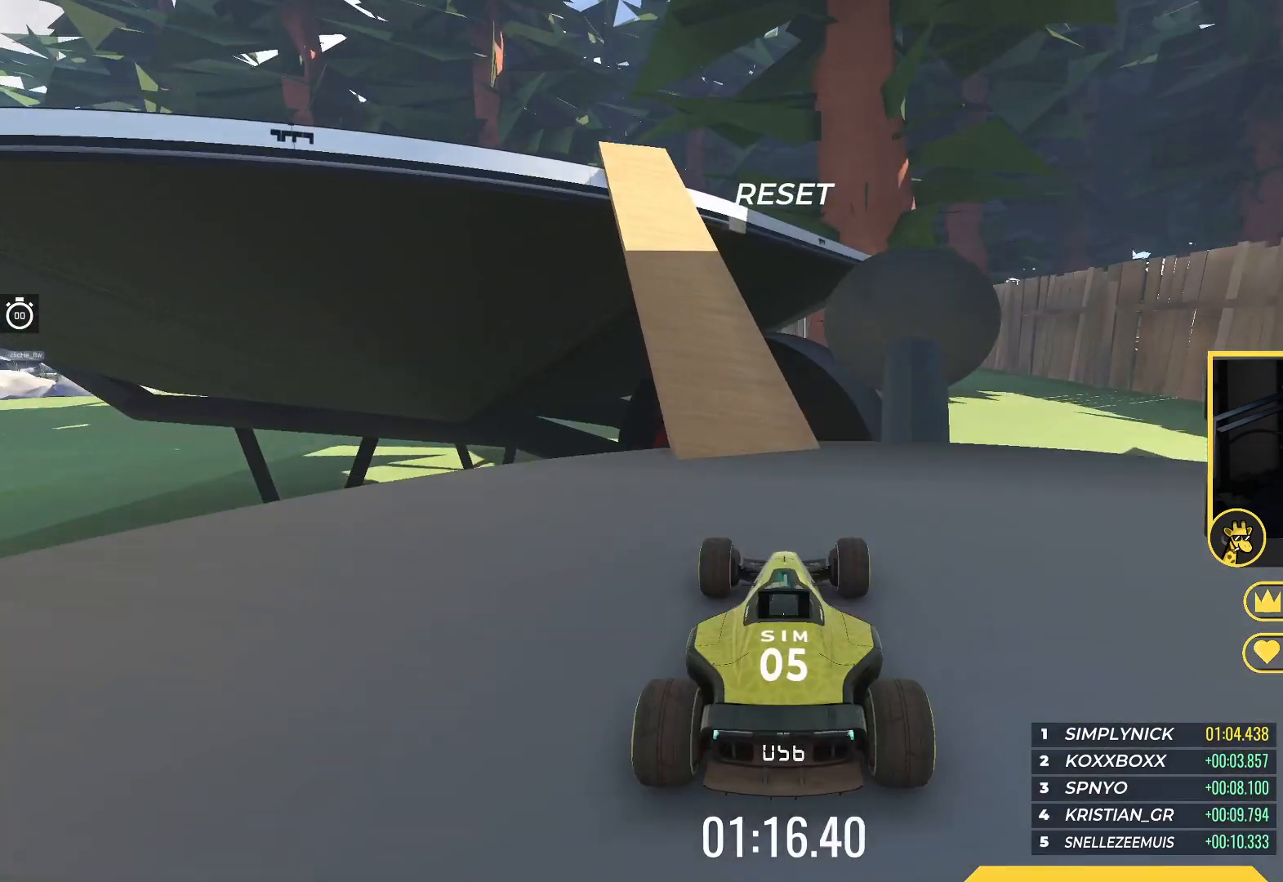
{"keys": ["left", "up"], "events": [[117, "left", "down"], [350, "left", "up"], [467, "left", "down"]]}
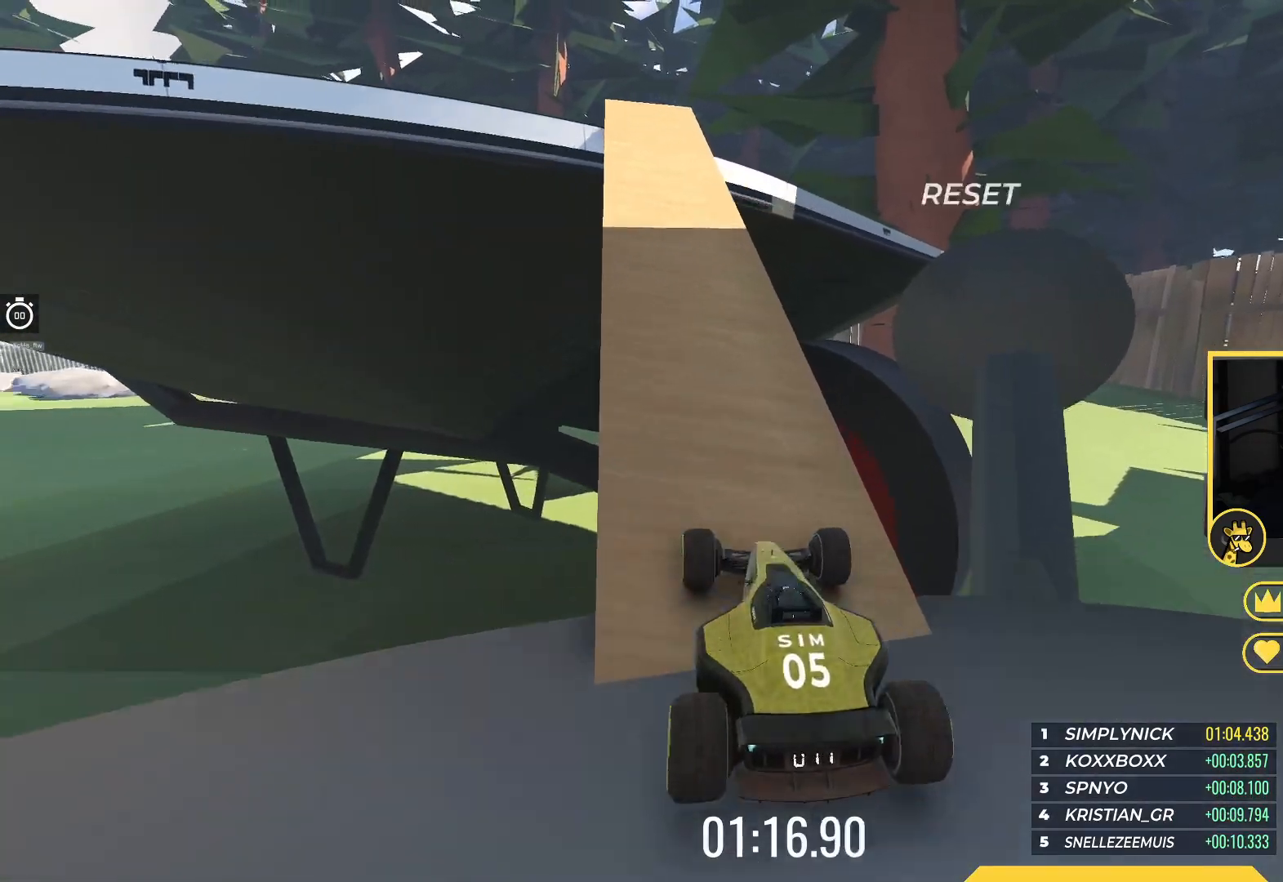
{"keys": ["up"], "events": [[83, "left", "up"]]}
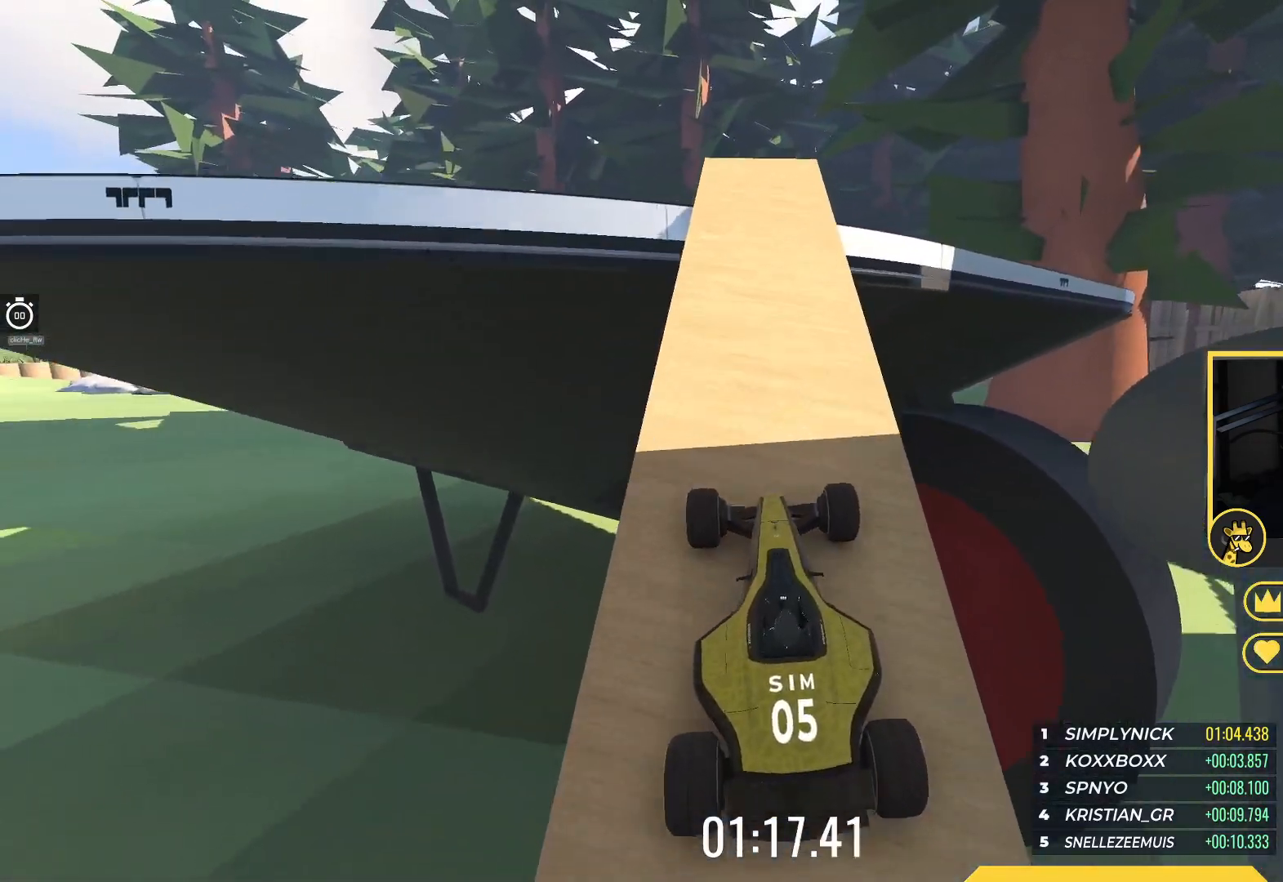
{"keys": ["up"], "events": []}
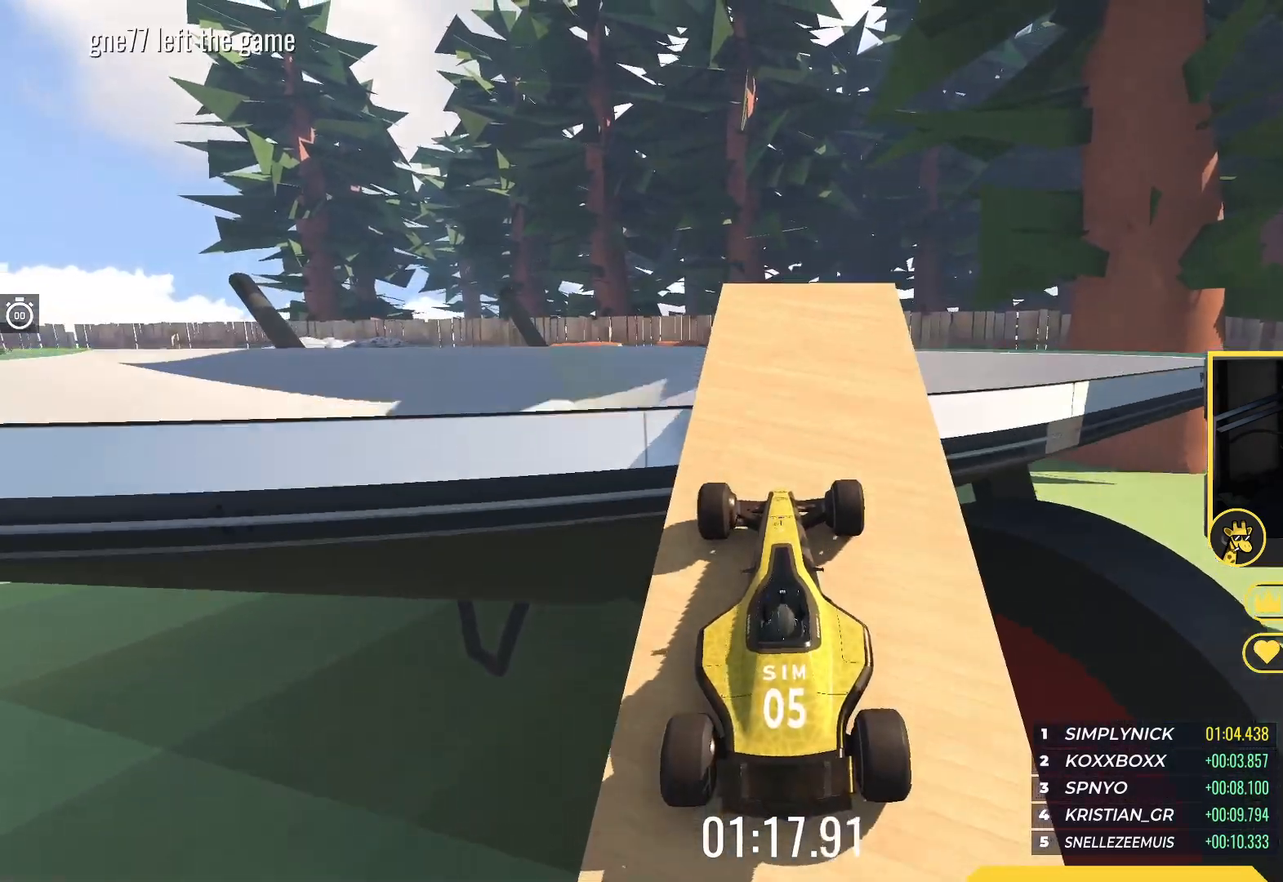
{"keys": ["left", "up"], "events": [[100, "right", "down"], [267, "up", "up"], [300, "right", "up"], [367, "left", "down"], [417, "up", "down"]]}
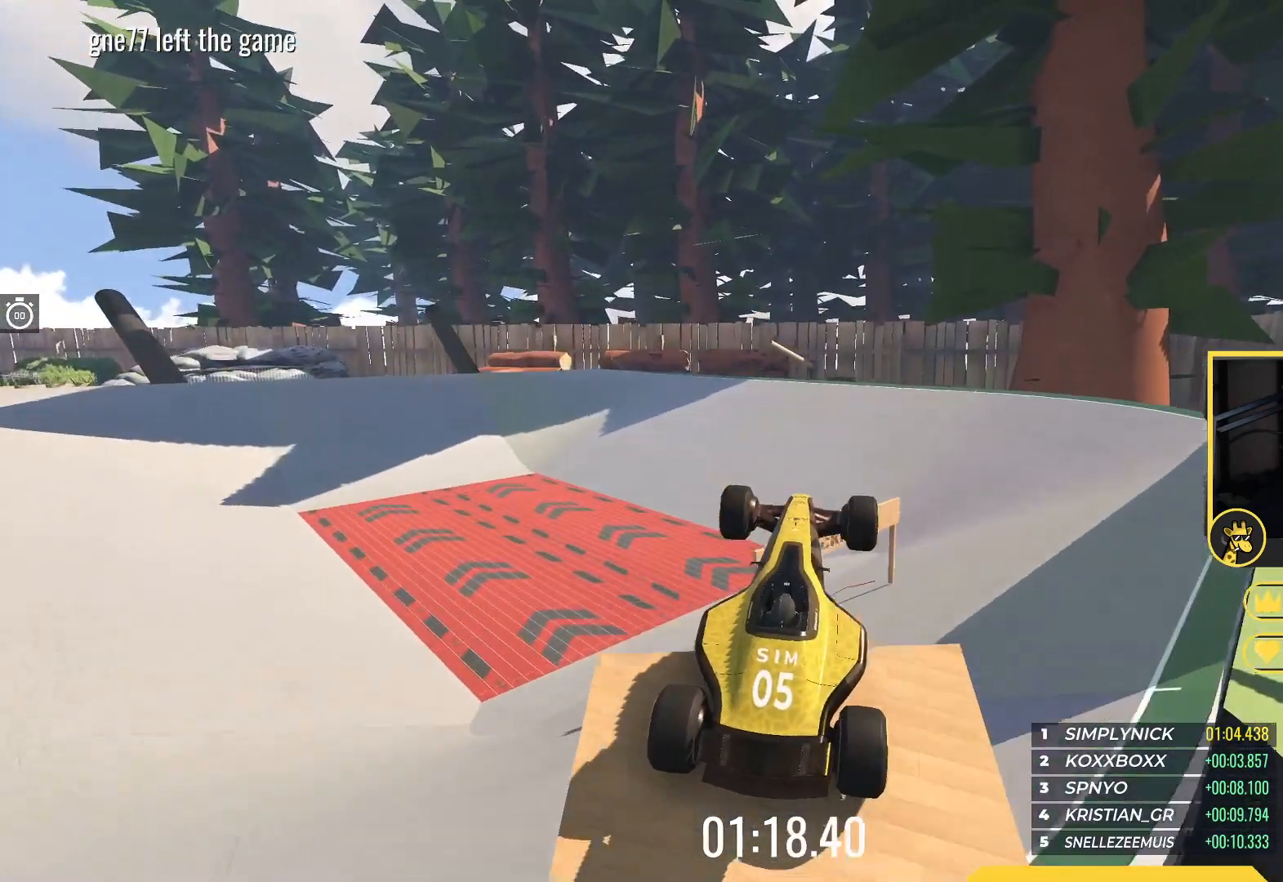
{"keys": ["down", "right", "up"], "events": [[67, "left", "up"], [167, "up", "up"], [283, "up", "down"], [300, "right", "down"], [383, "down", "down"]]}
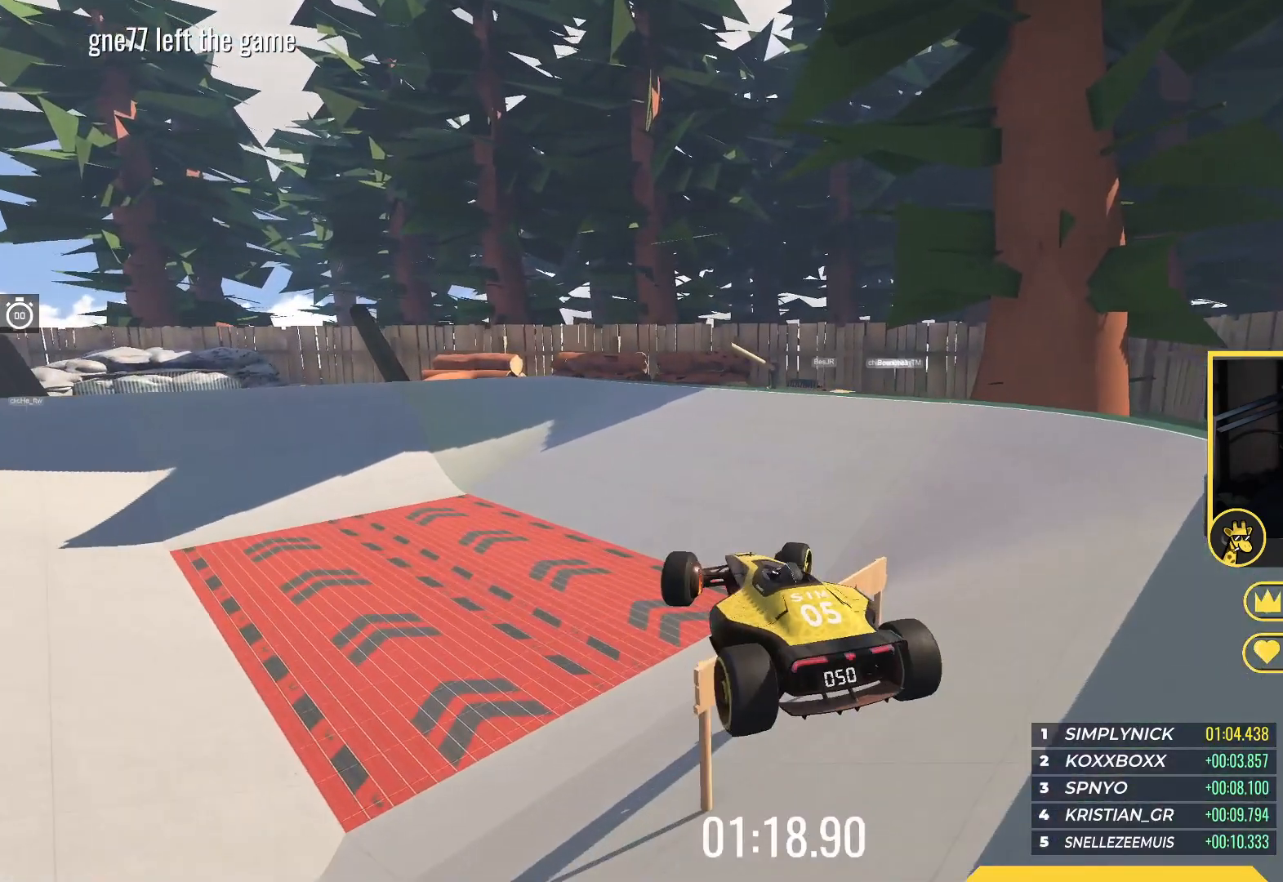
{"keys": [], "events": [[33, "down", "up"], [117, "up", "up"], [283, "right", "up"]]}
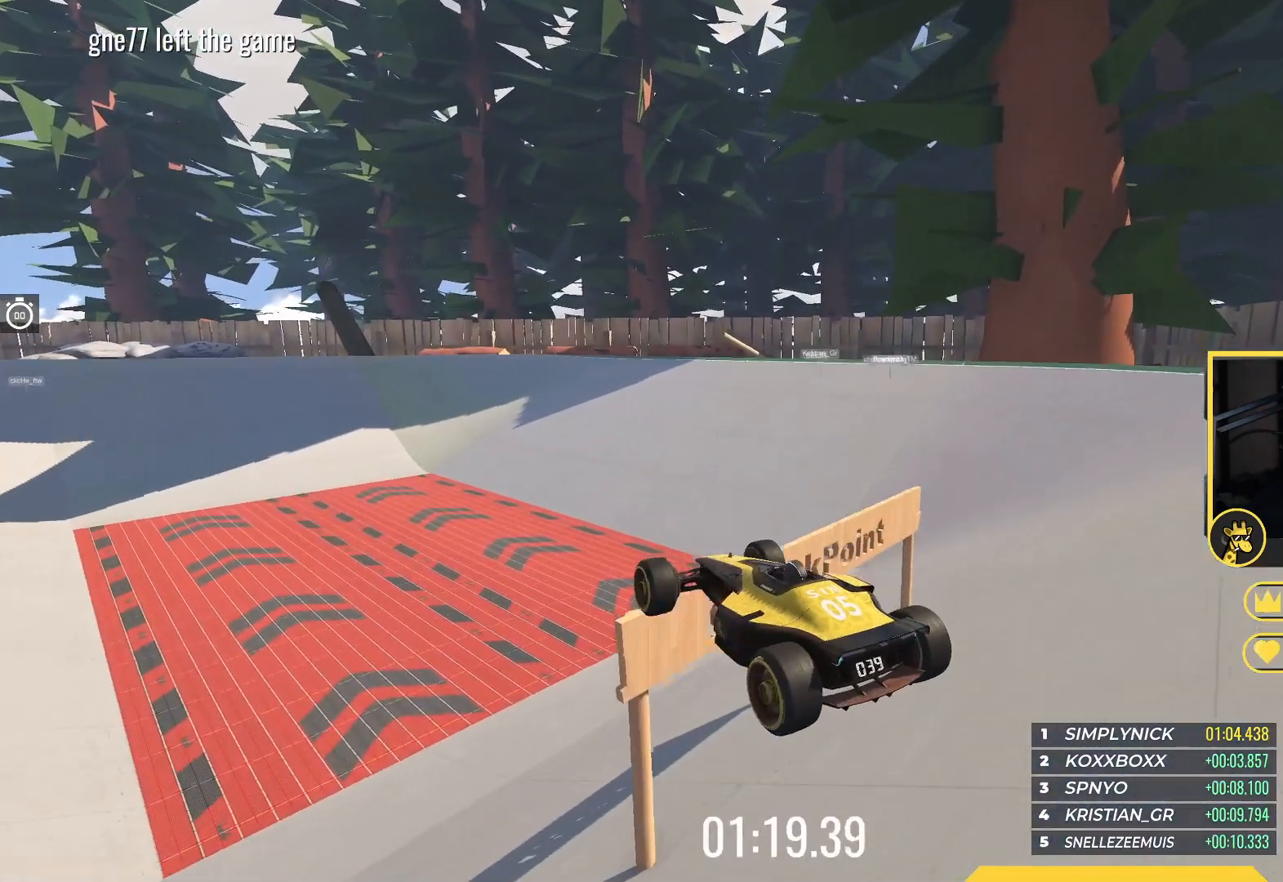
{"keys": ["up"], "events": [[100, "up", "down"], [267, "left", "down"], [417, "left", "up"]]}
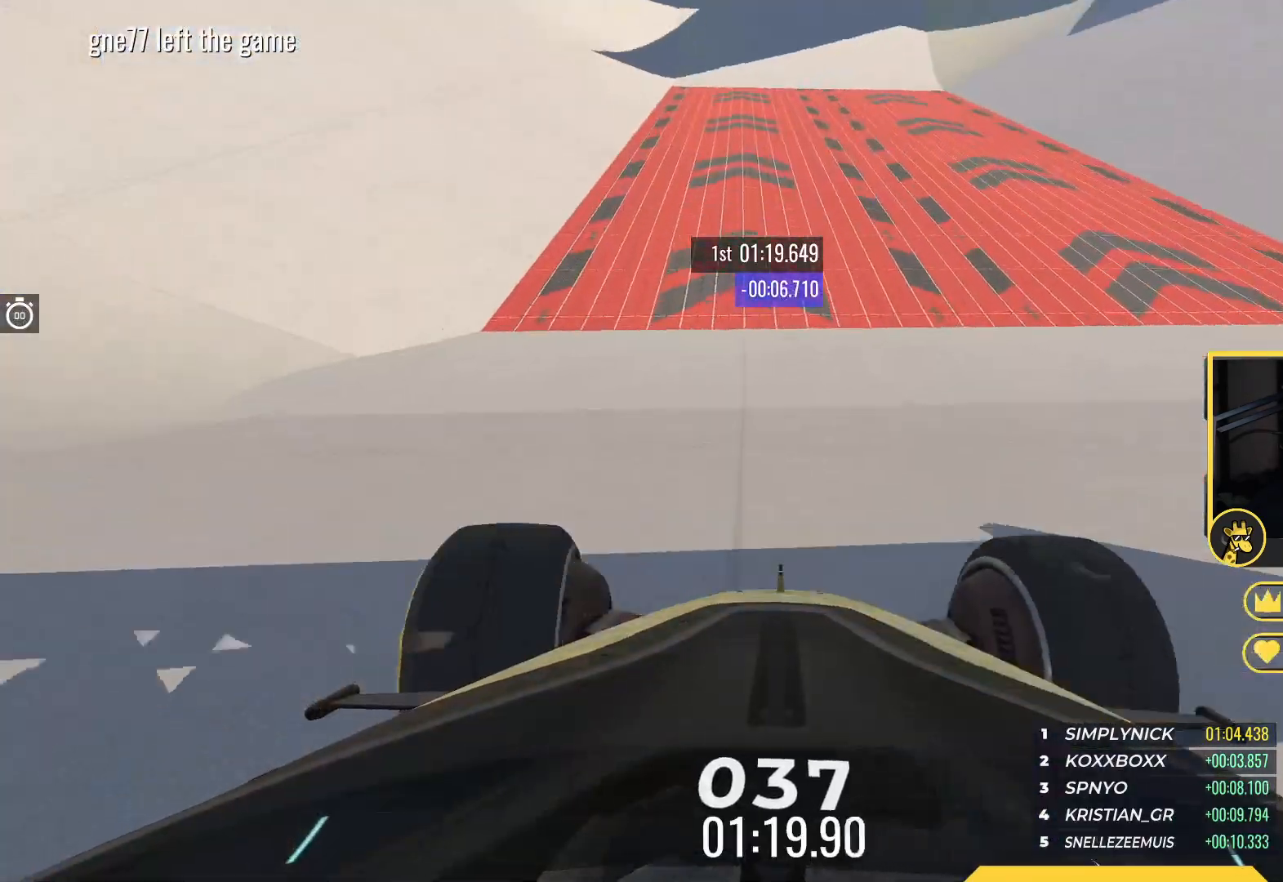
{"keys": ["up"], "events": [[350, "right", "down"], [433, "right", "up"]]}
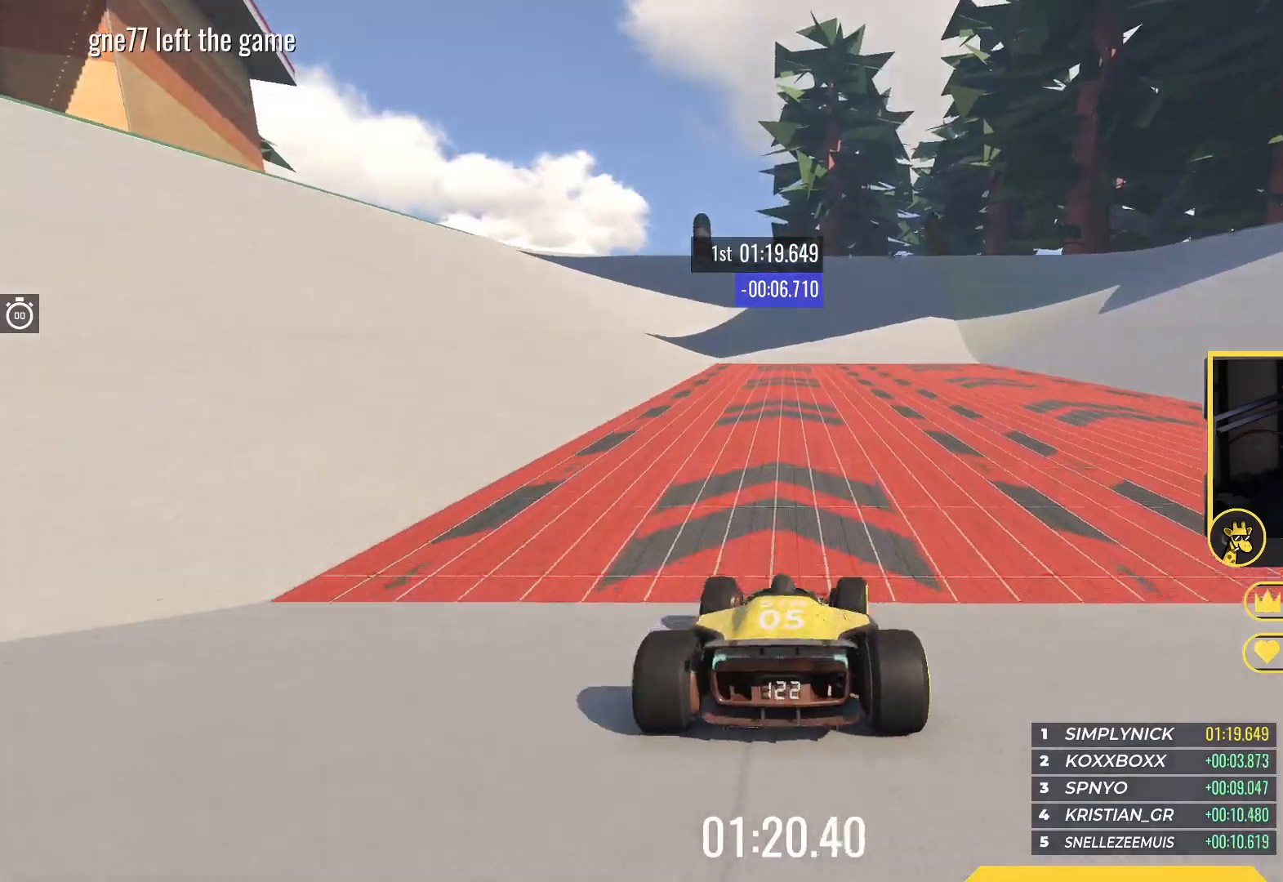
{"keys": ["right", "up"], "events": [[417, "left", "down"], [500, "left", "up"], [500, "right", "down"]]}
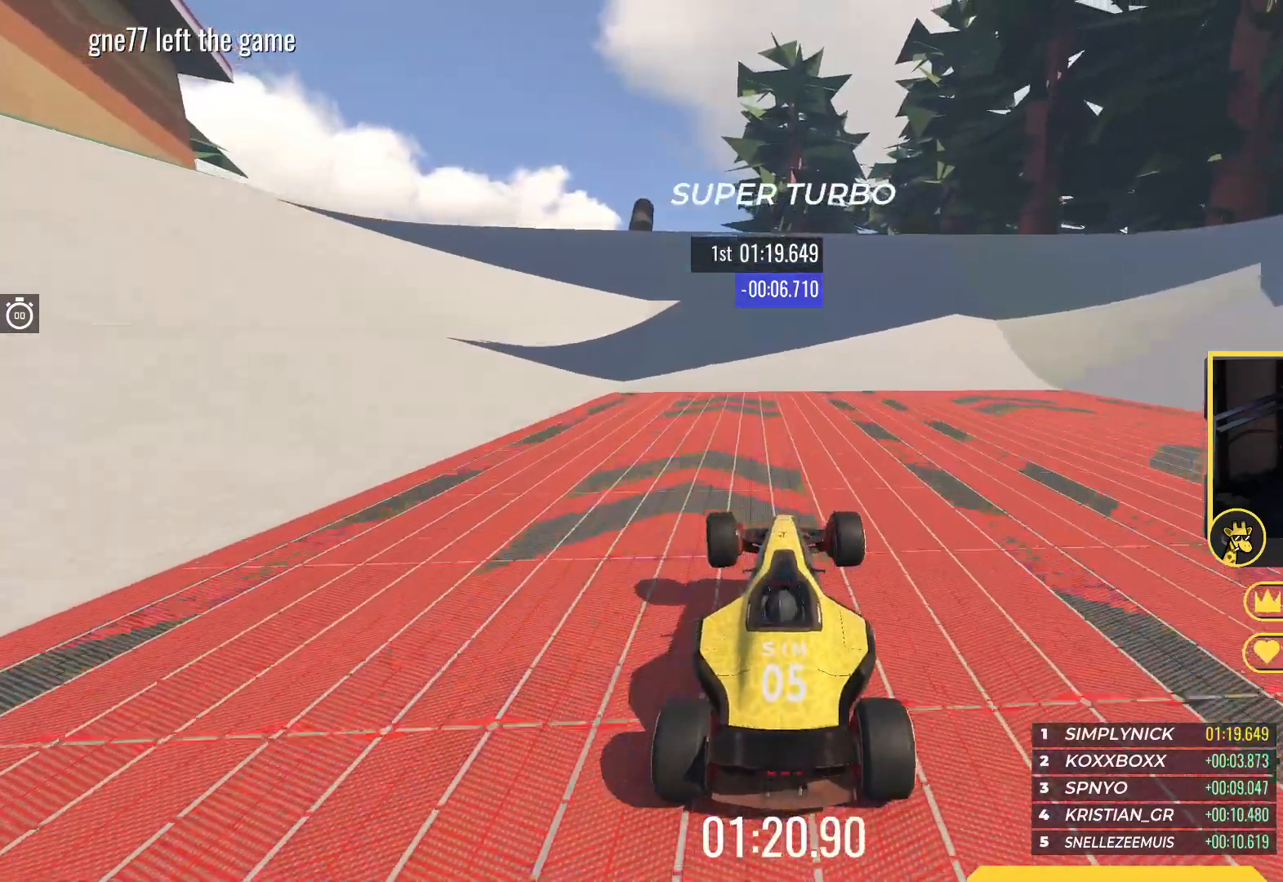
{"keys": ["up"], "events": [[17, "right", "up"], [367, "right", "down"], [400, "right", "up"]]}
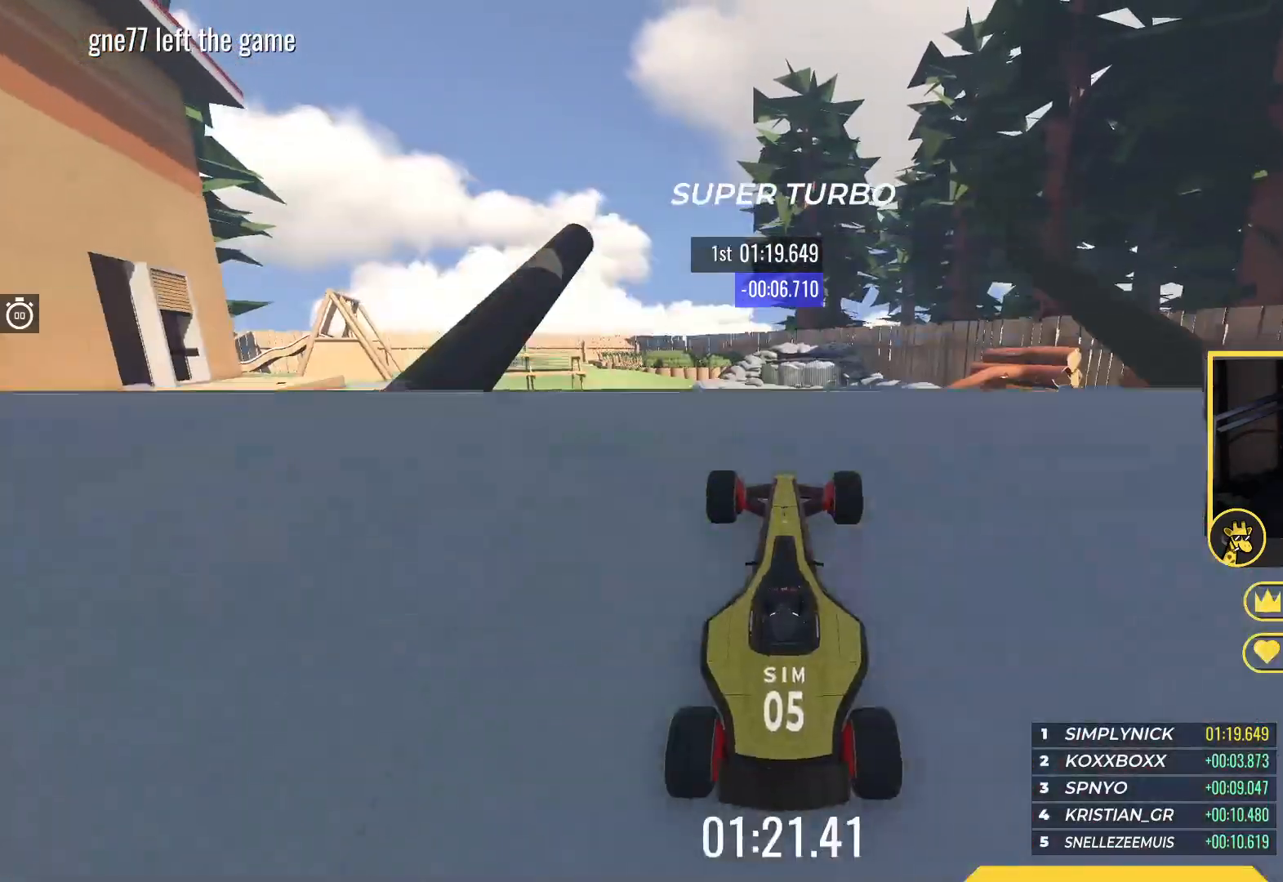
{"keys": ["left", "up"], "events": [[450, "left", "down"]]}
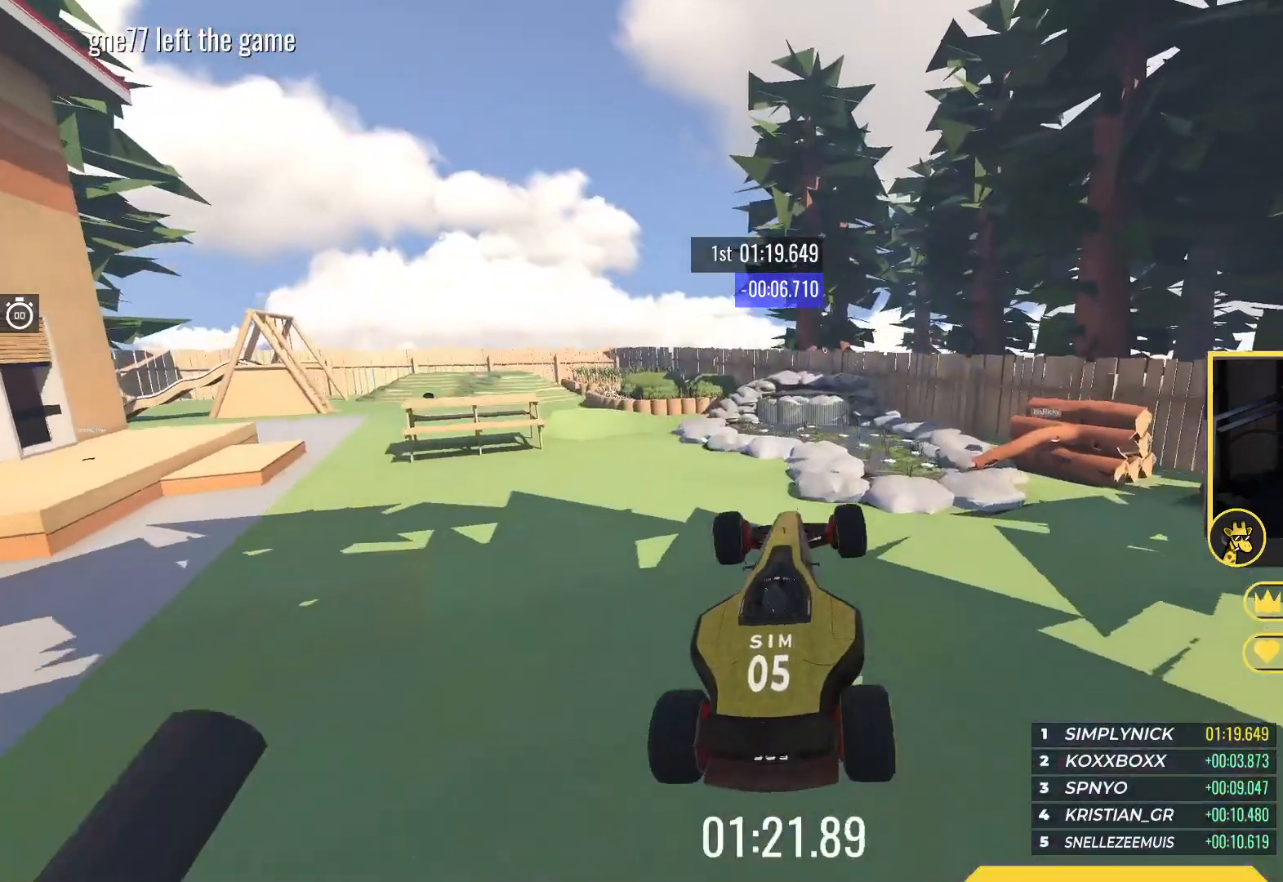
{"keys": ["left", "up"], "events": []}
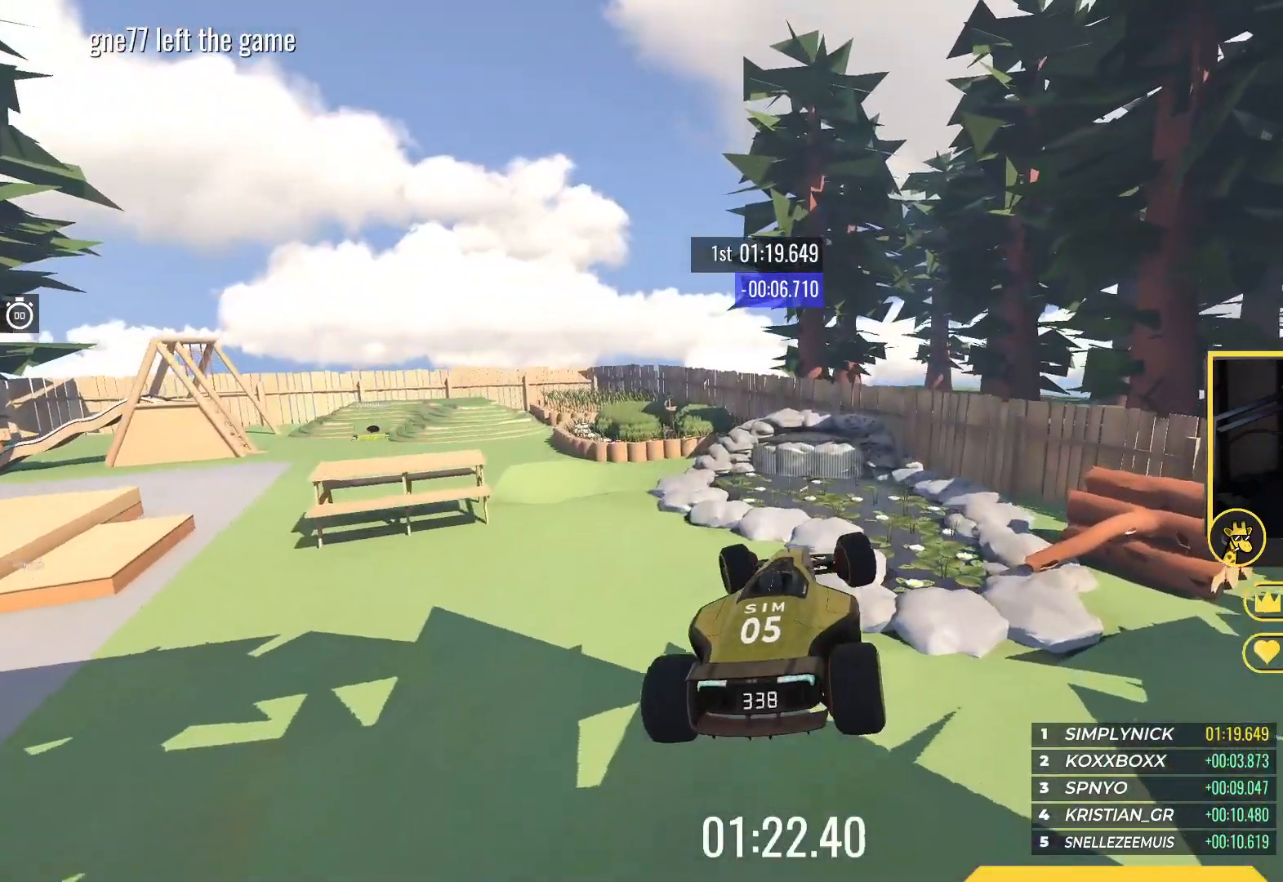
{"keys": ["left", "up"], "events": [[133, "down", "down"], [383, "down", "up"]]}
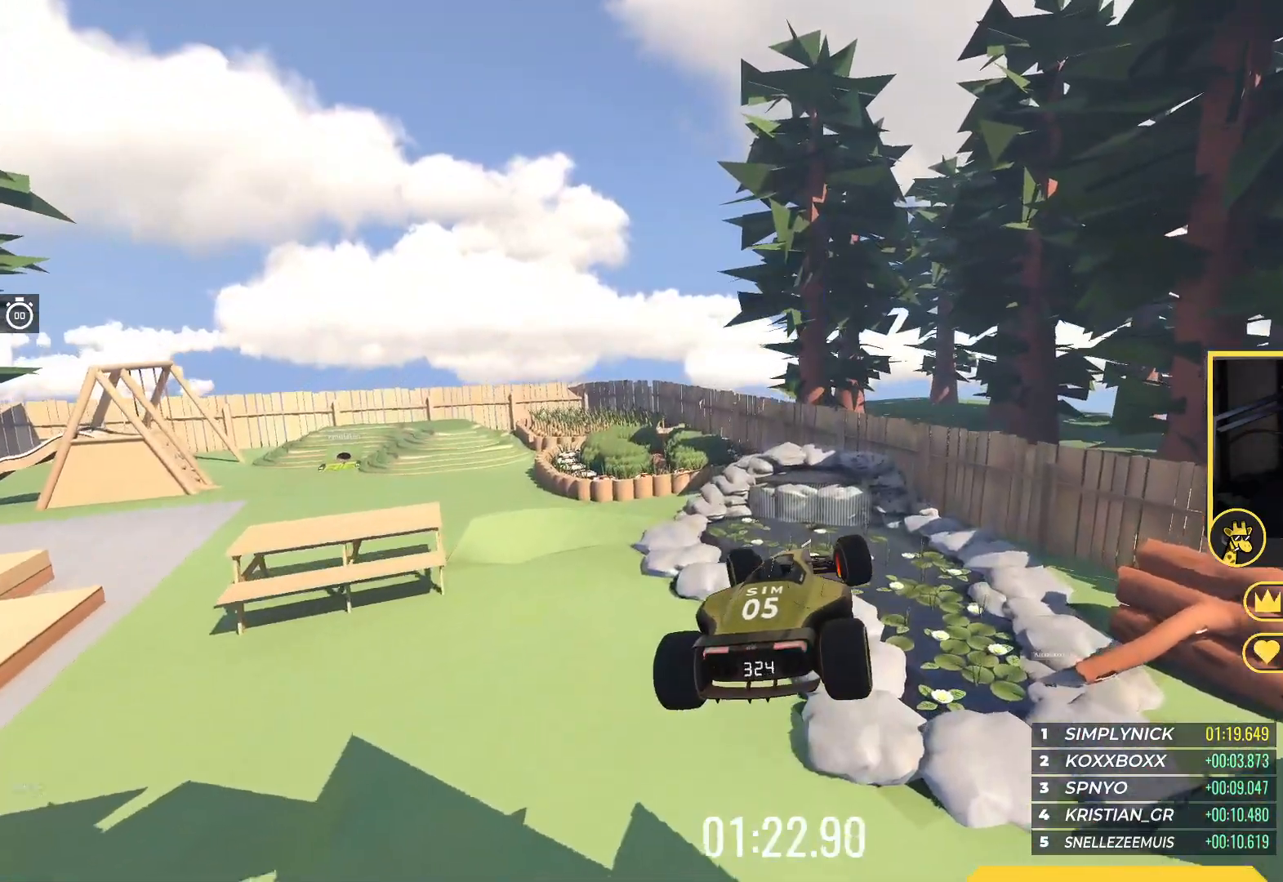
{"keys": ["left", "up"], "events": []}
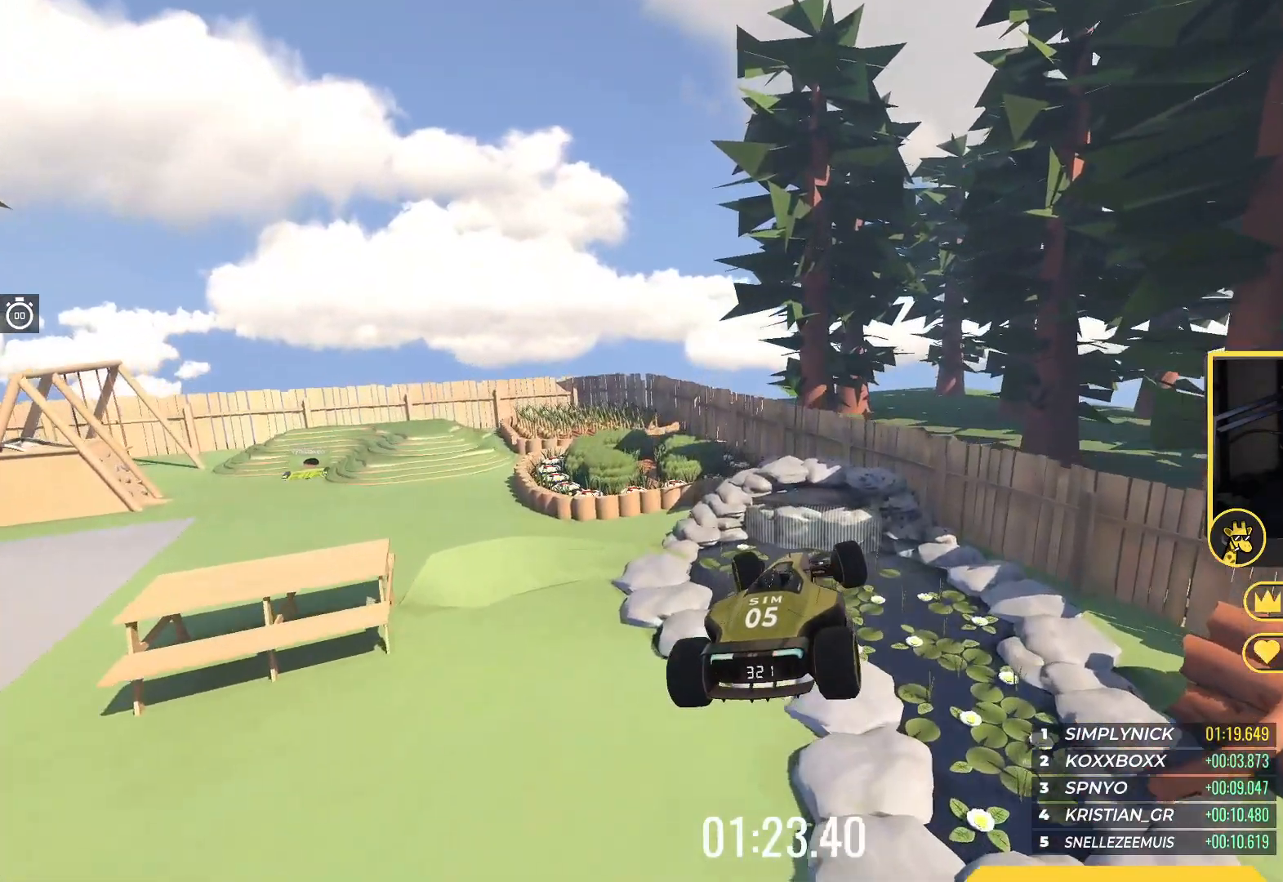
{"keys": ["left", "up"], "events": []}
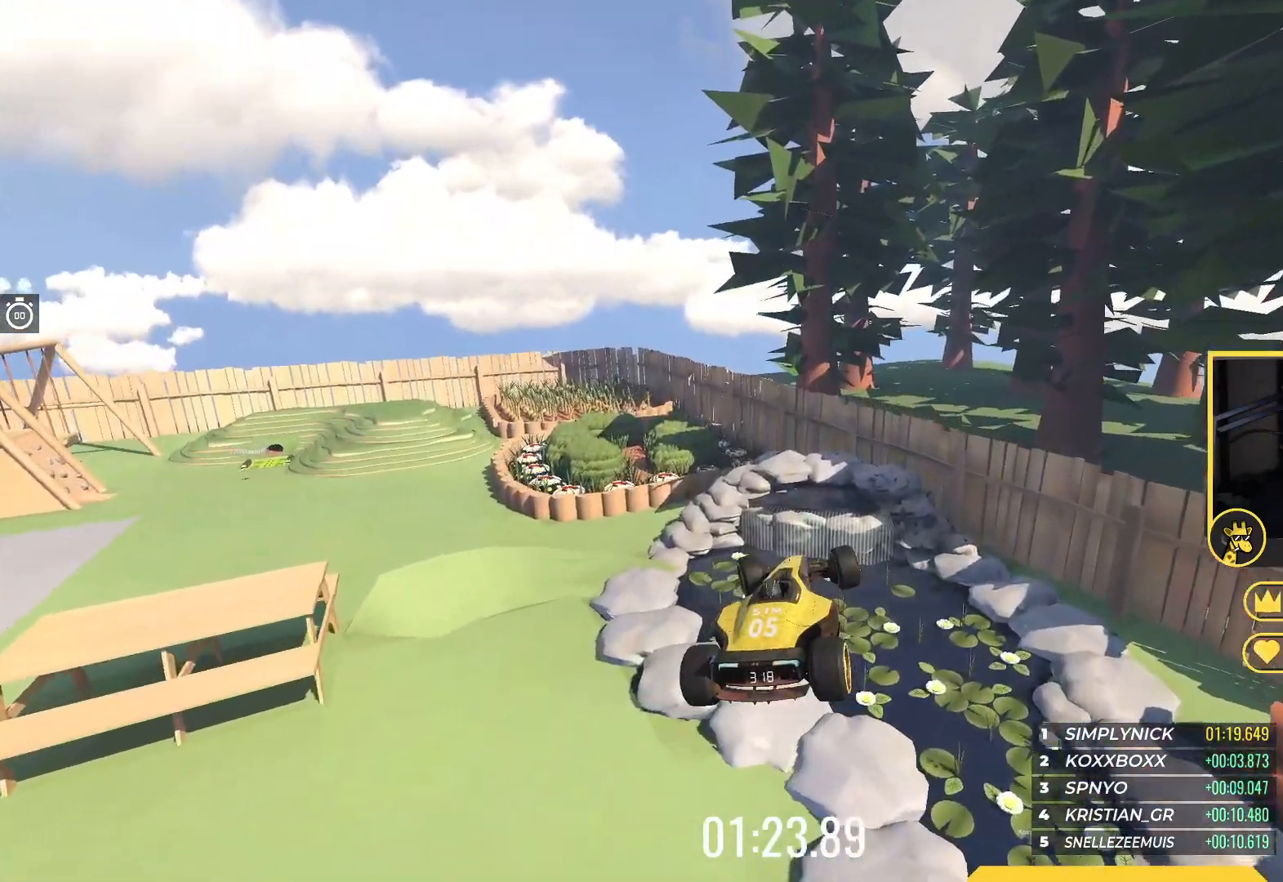
{"keys": ["left"], "events": [[500, "up", "up"]]}
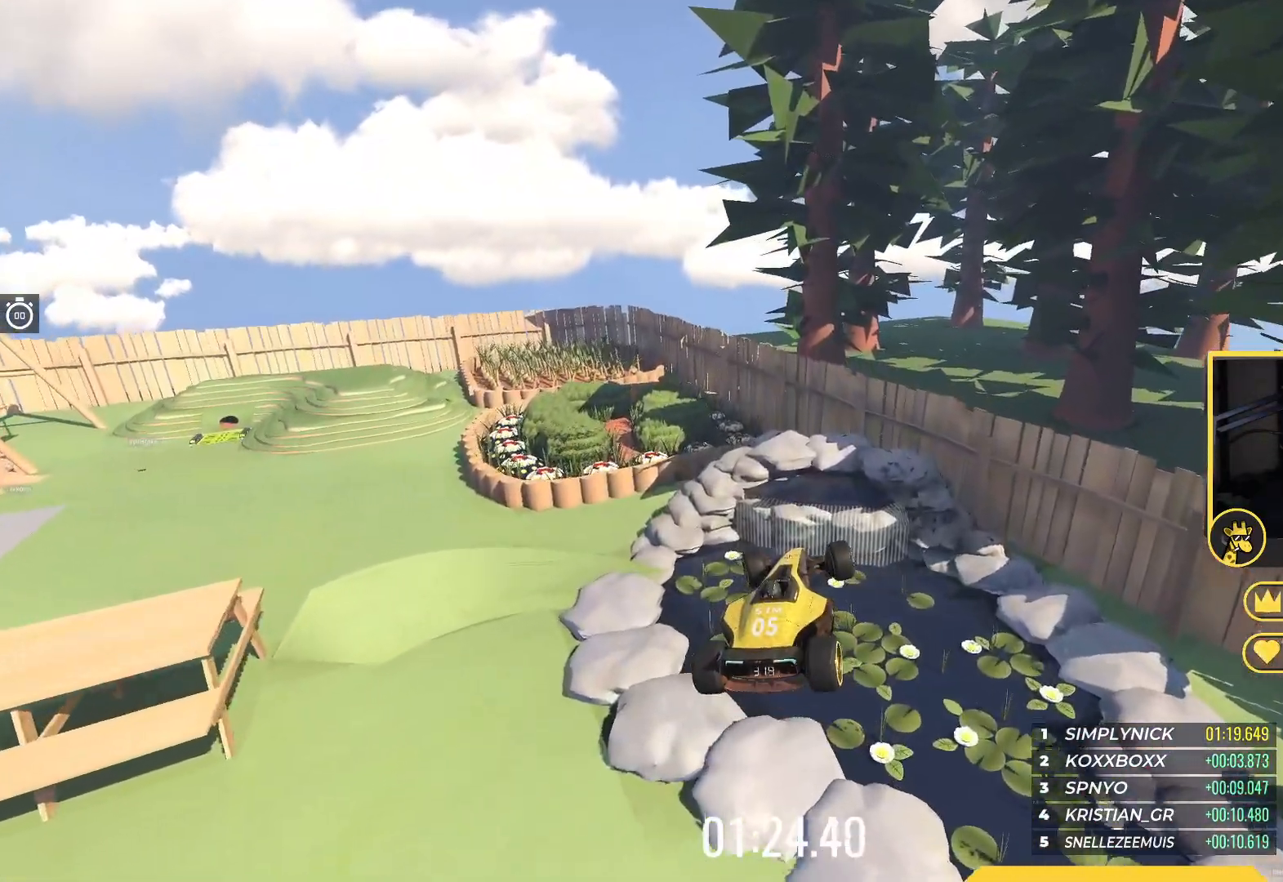
{"keys": [], "events": [[17, "left", "up"], [383, "up", "down"], [467, "up", "up"]]}
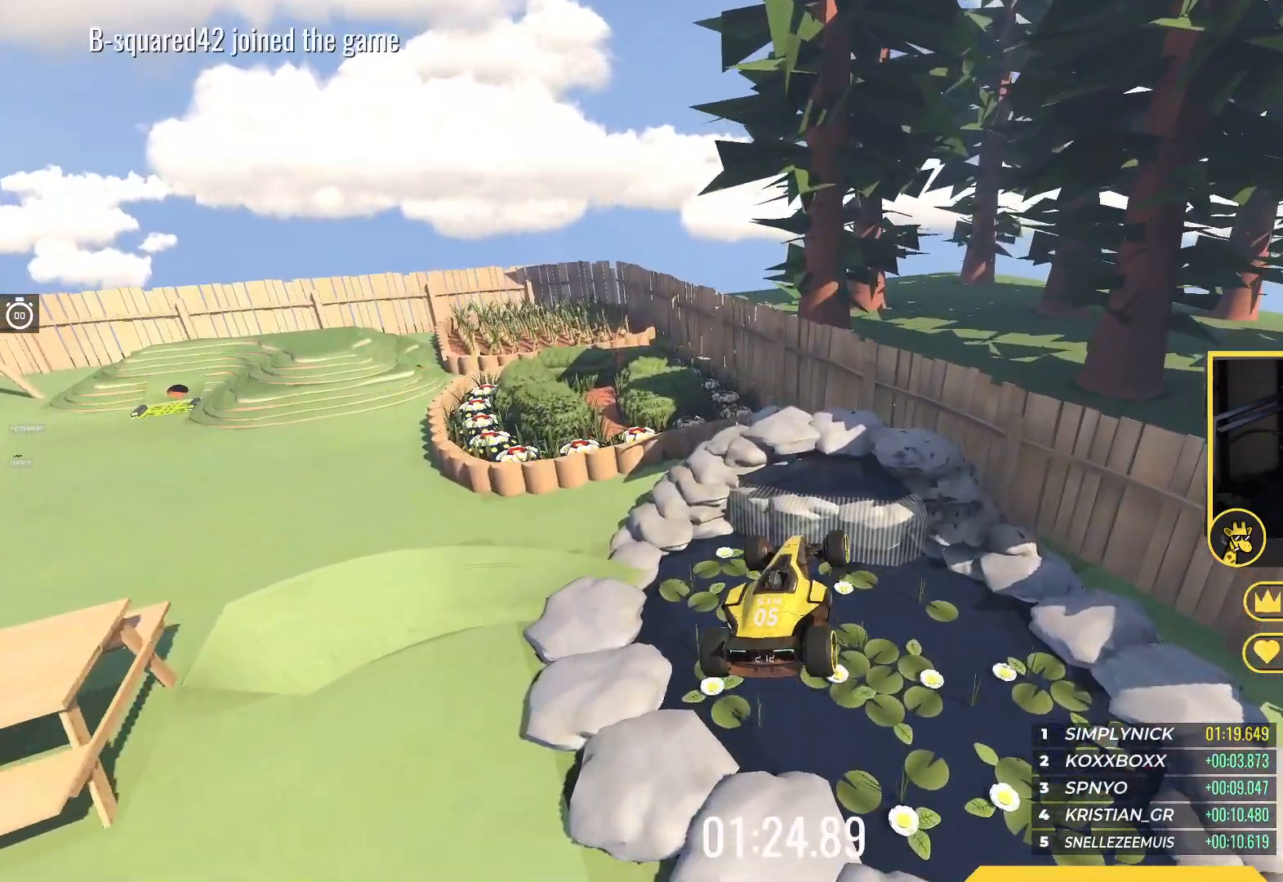
{"keys": [], "events": [[250, "up", "down"], [400, "up", "up"]]}
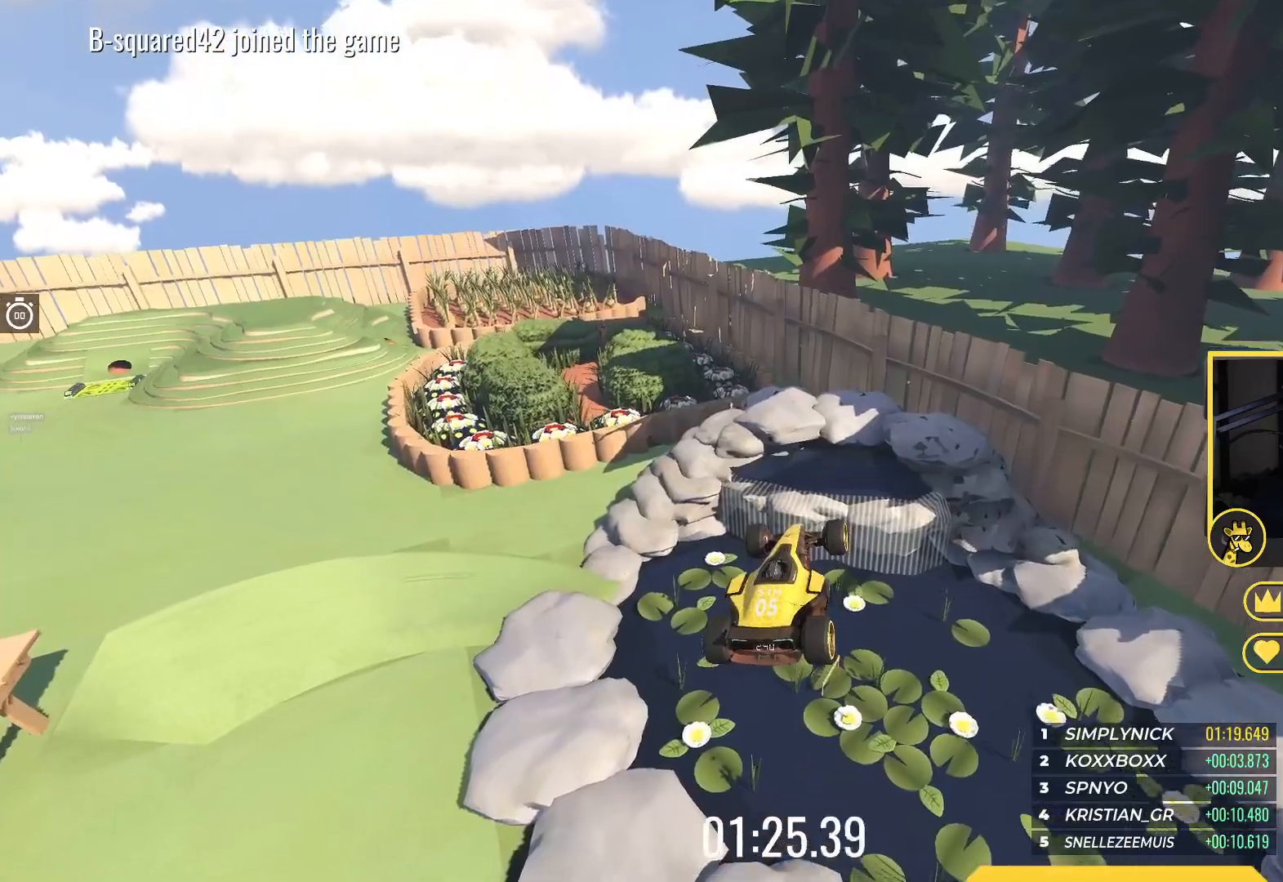
{"keys": [], "events": [[17, "up", "down"], [150, "up", "up"]]}
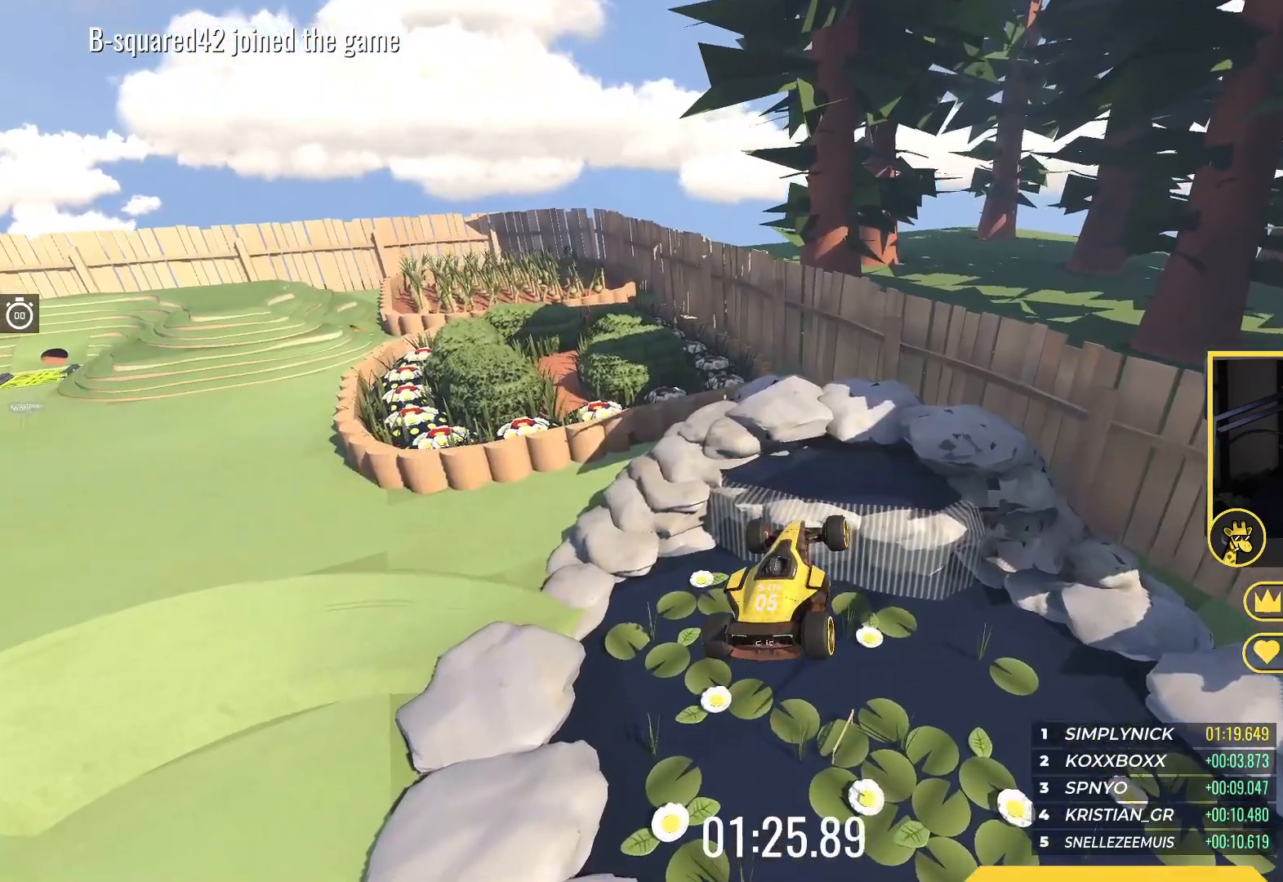
{"keys": ["down", "right"], "events": [[100, "right", "down"], [250, "down", "down"]]}
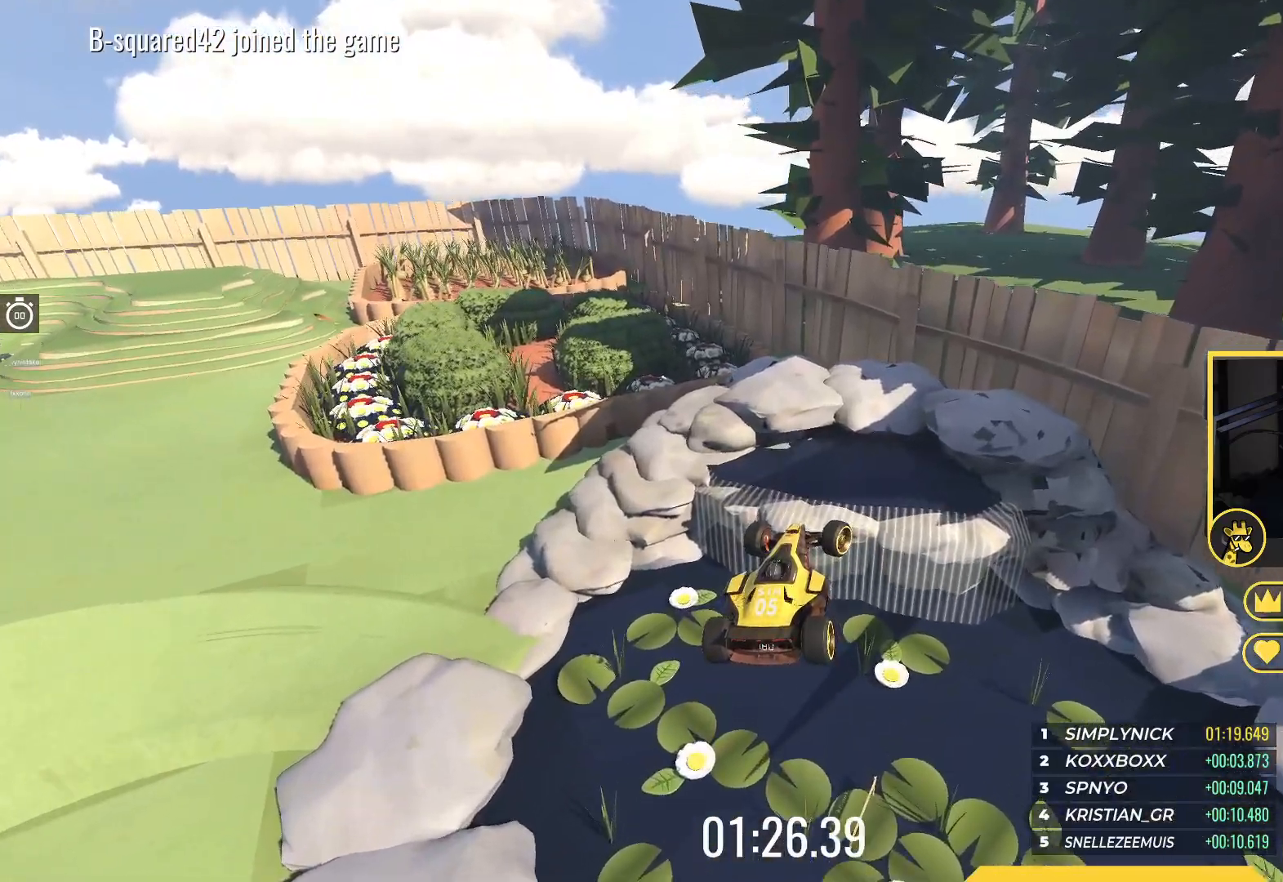
{"keys": ["down", "right"], "events": []}
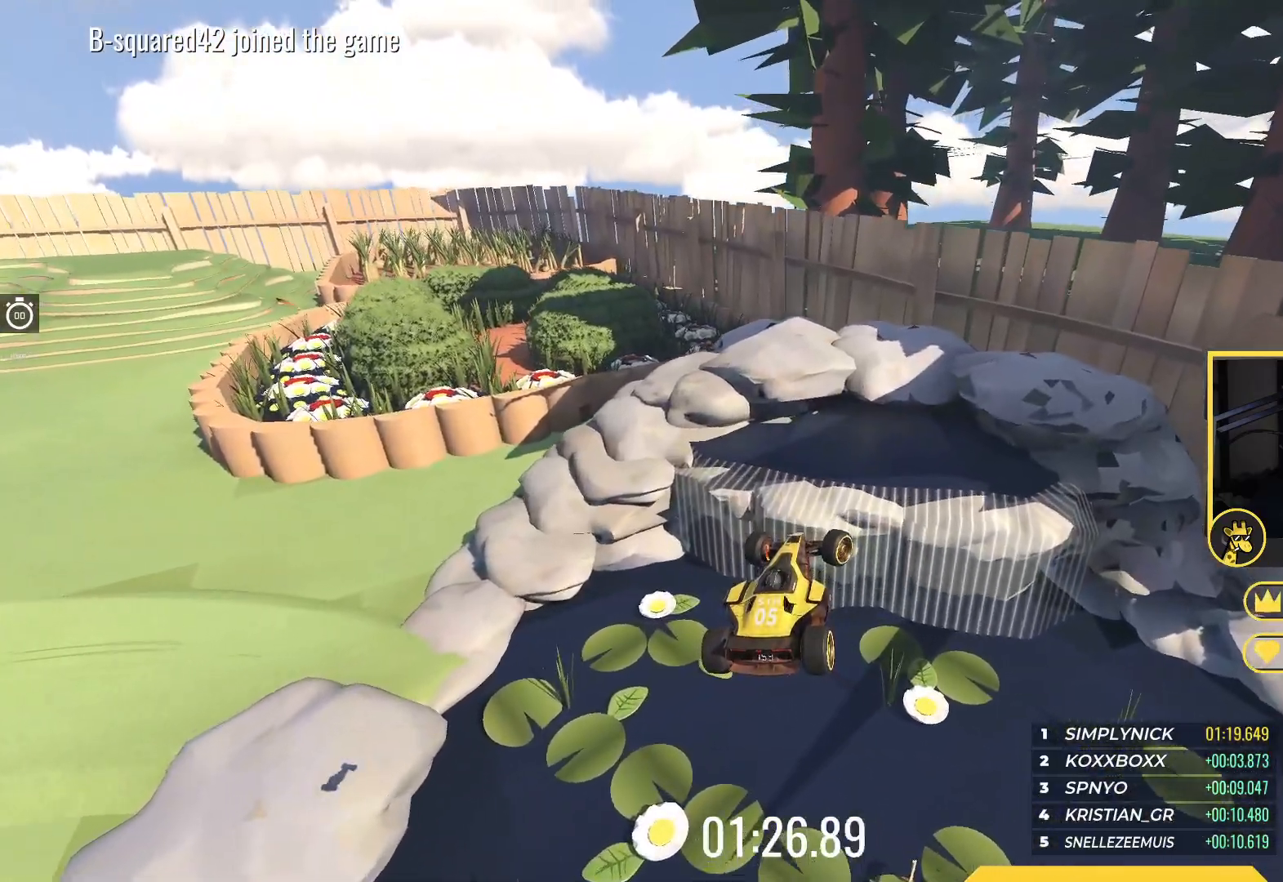
{"keys": [], "events": [[183, "down", "up"], [217, "right", "up"]]}
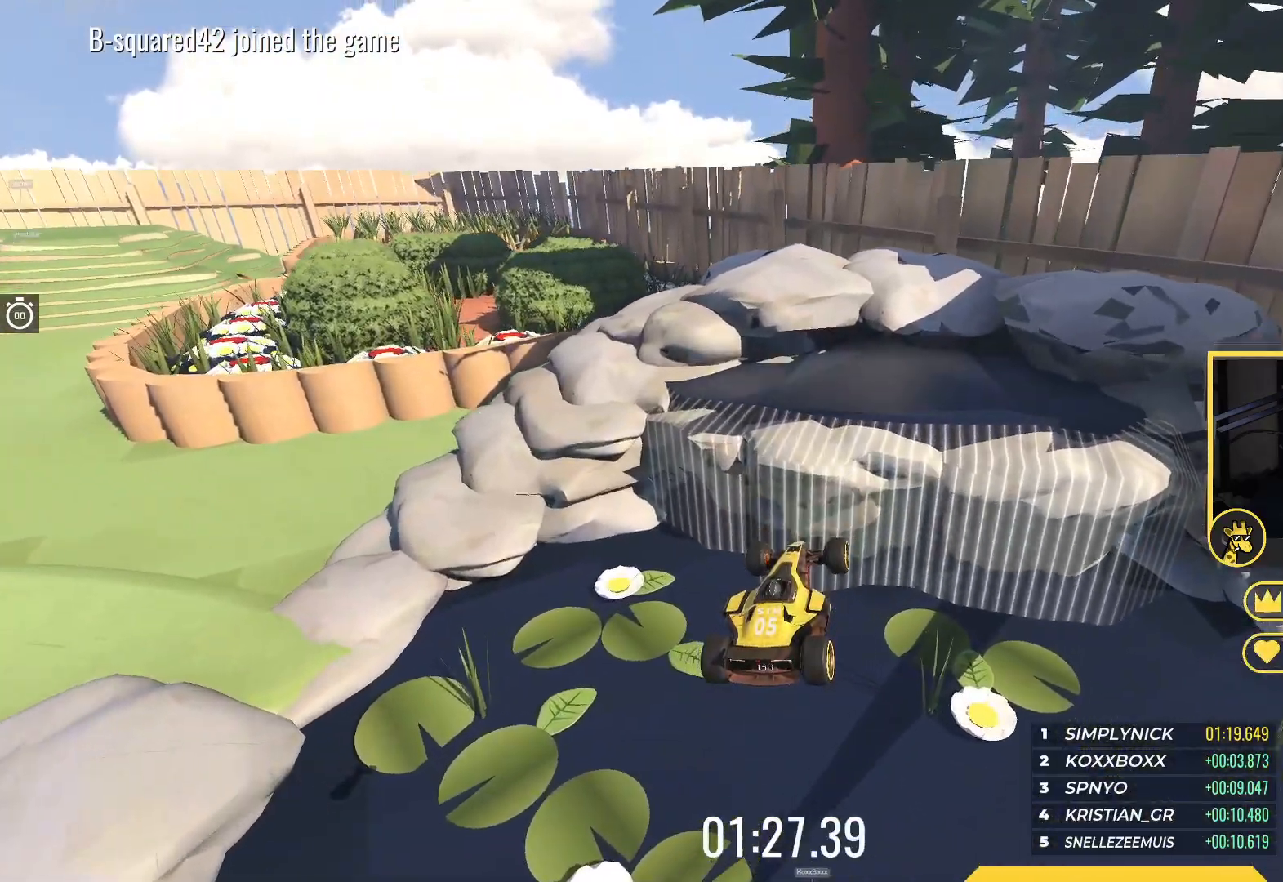
{"keys": [], "events": [[83, "up", "down"], [183, "up", "up"]]}
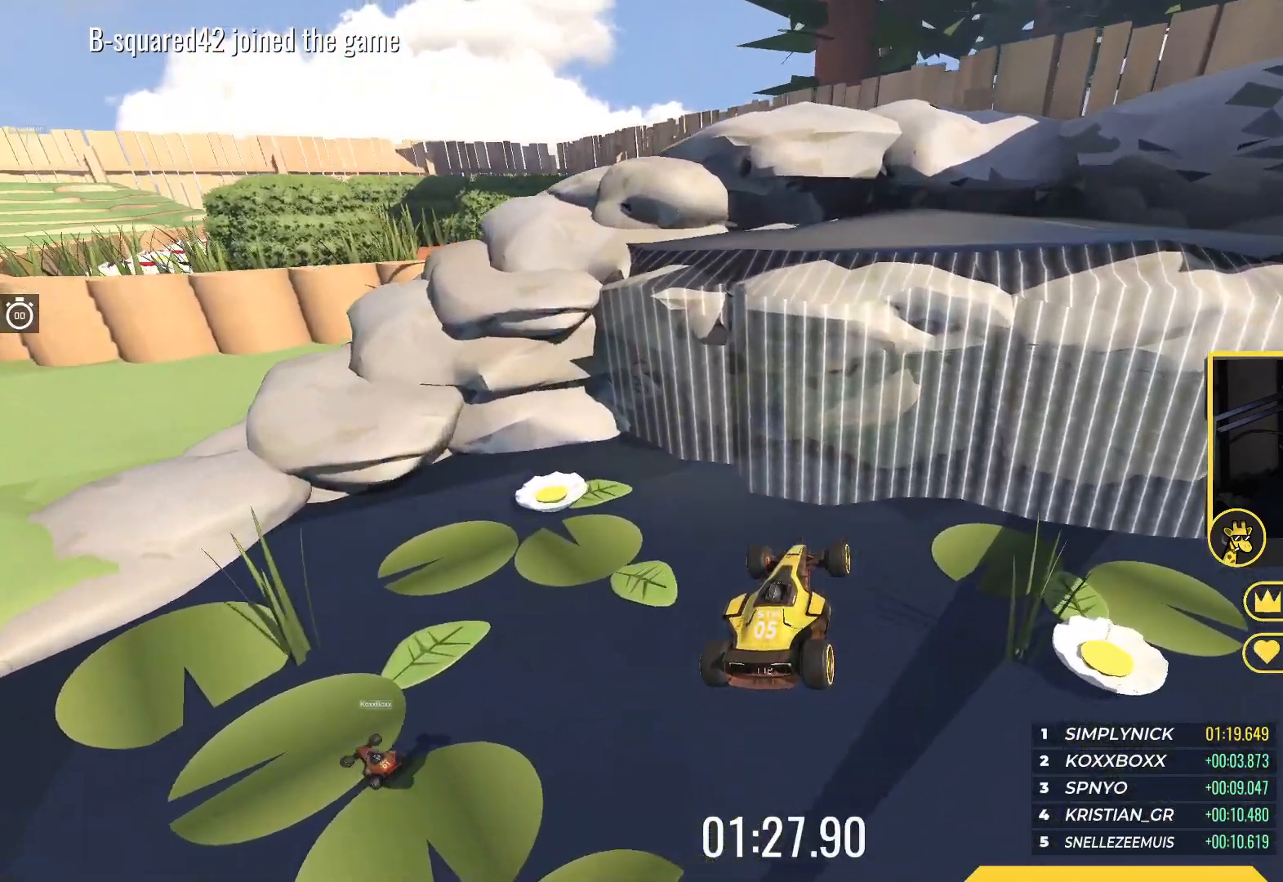
{"keys": ["left"], "events": [[300, "left", "down"]]}
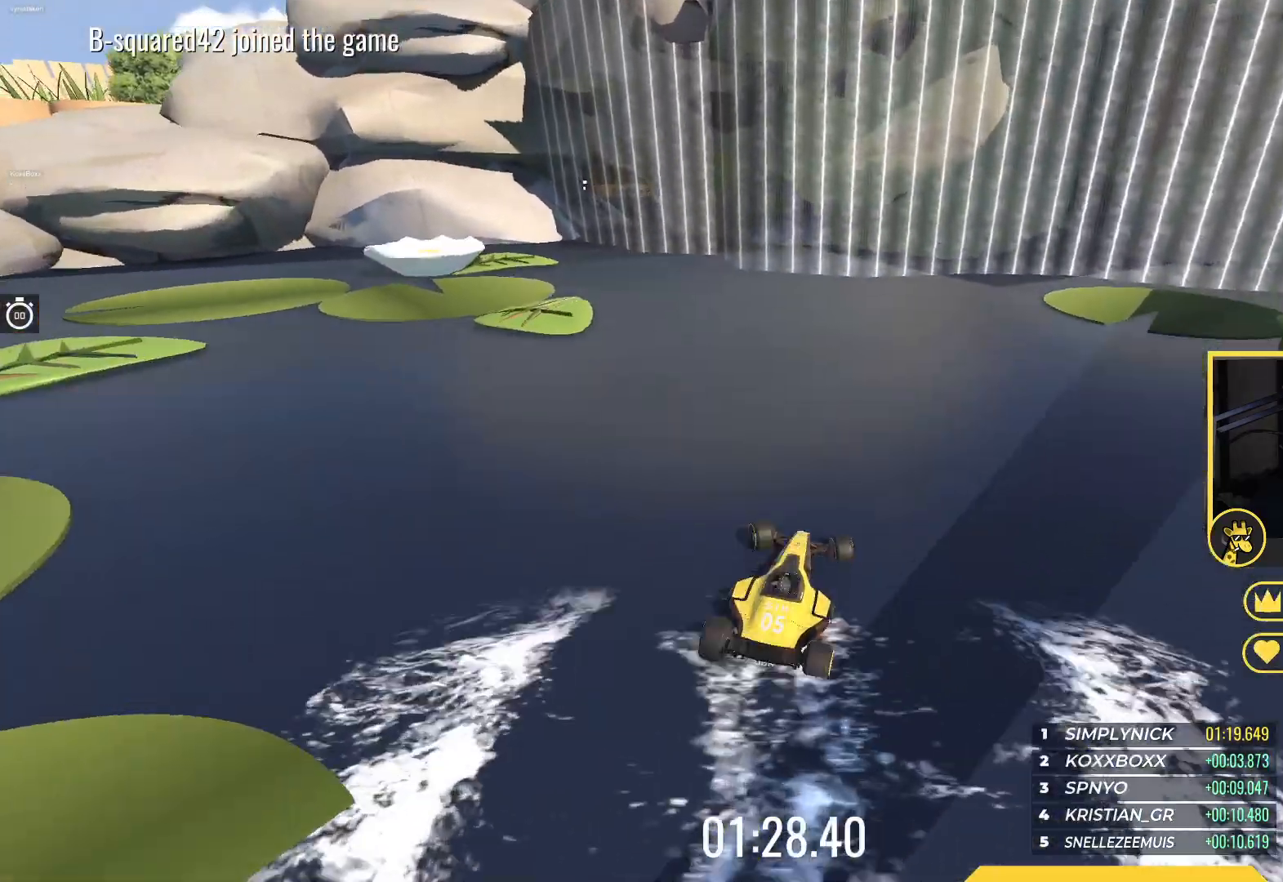
{"keys": ["up"], "events": [[267, "left", "up"], [433, "up", "down"]]}
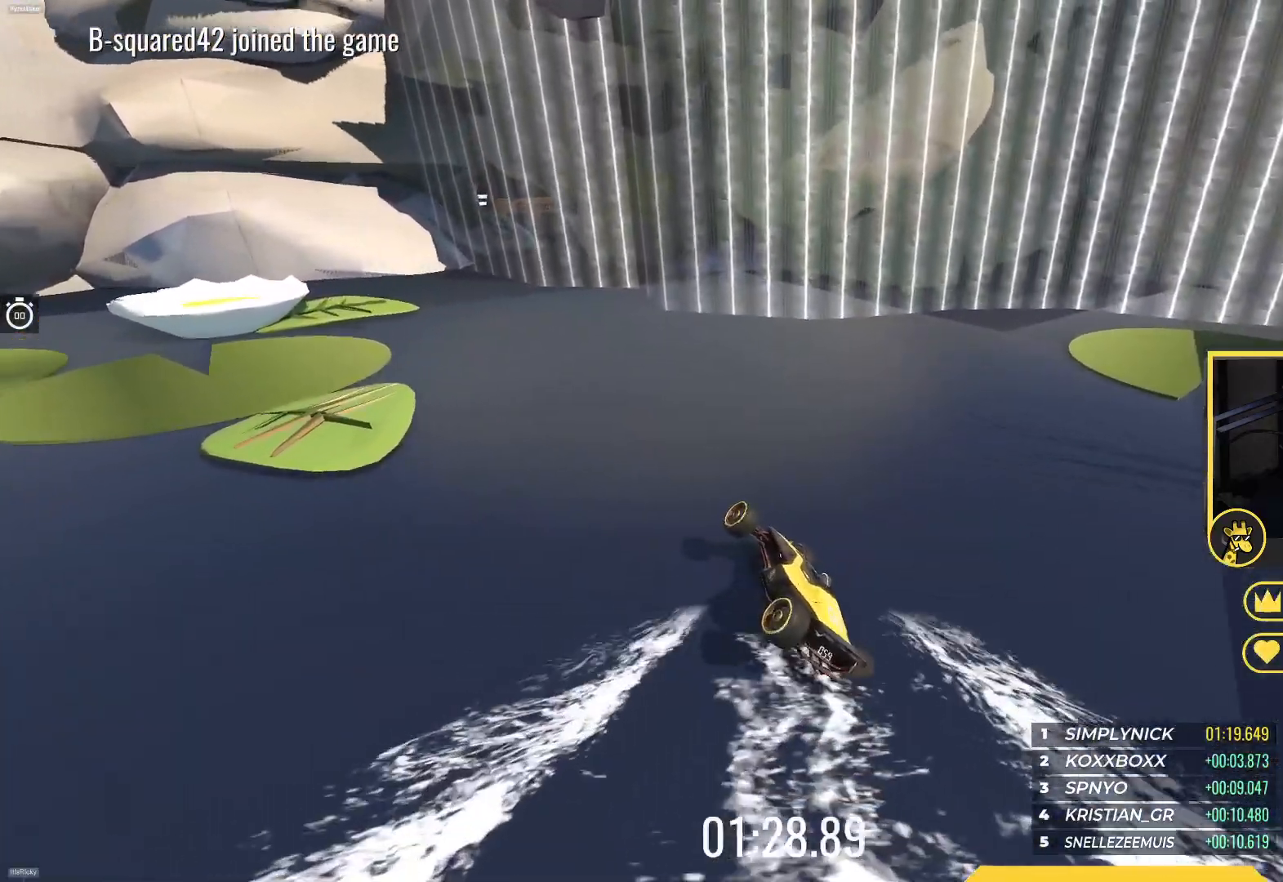
{"keys": ["up"], "events": []}
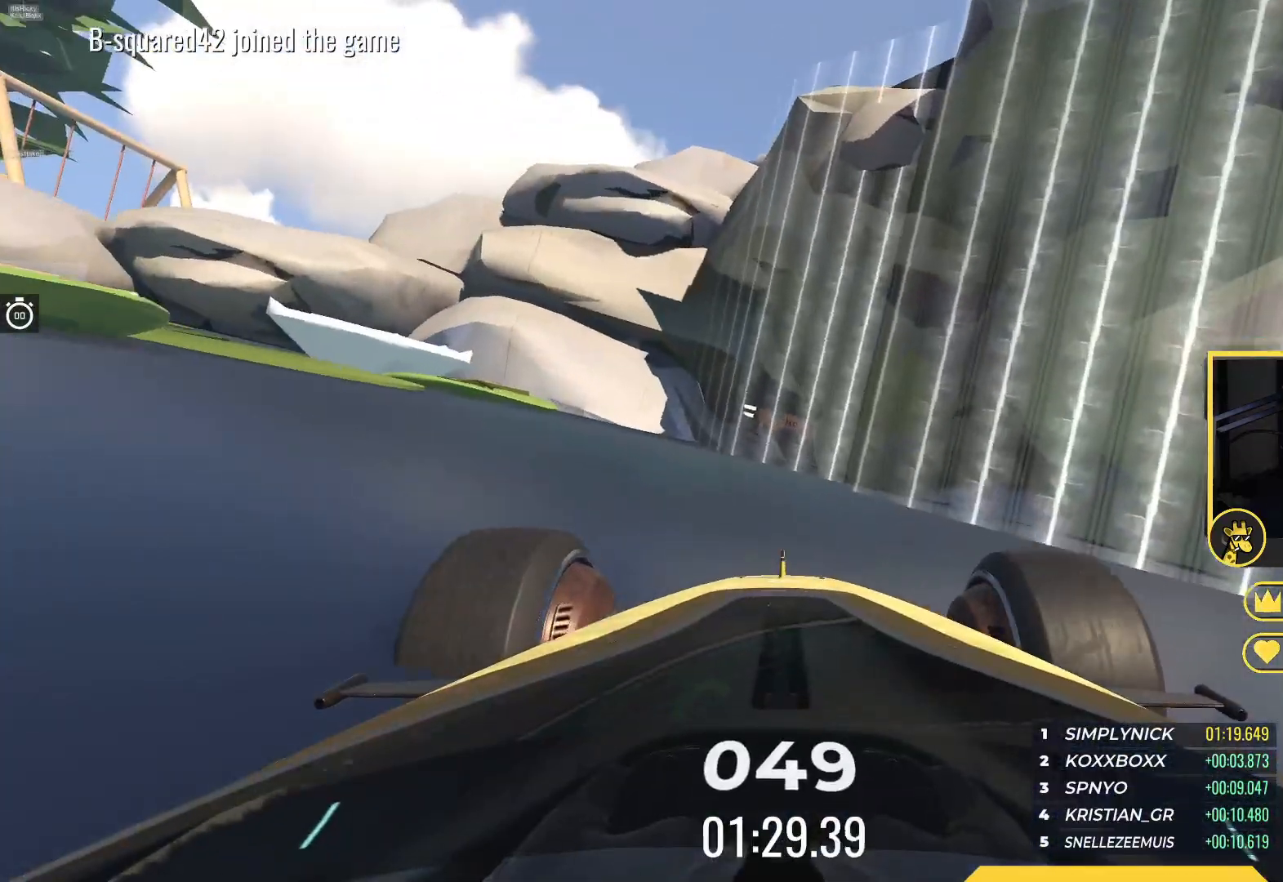
{"keys": ["up"], "events": []}
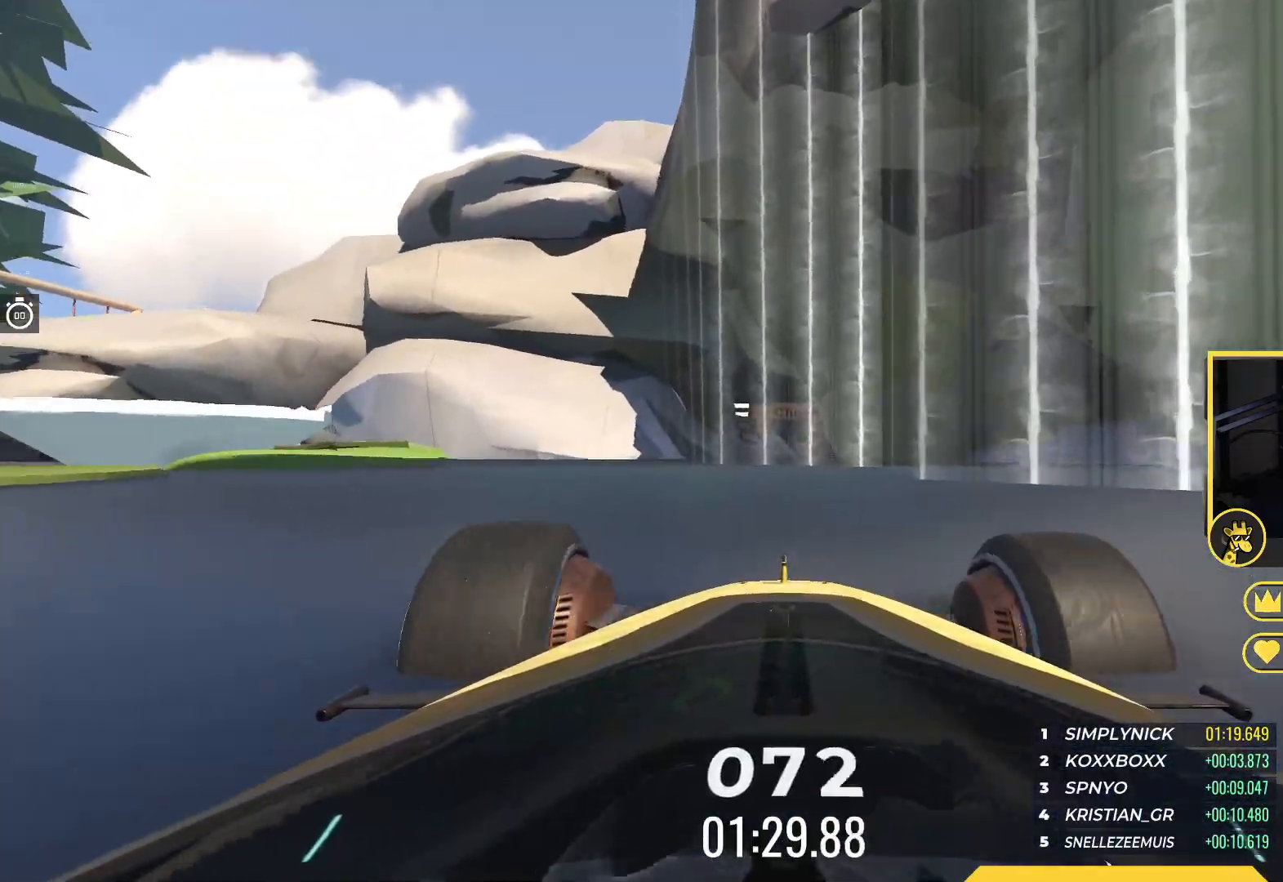
{"keys": ["up"], "events": []}
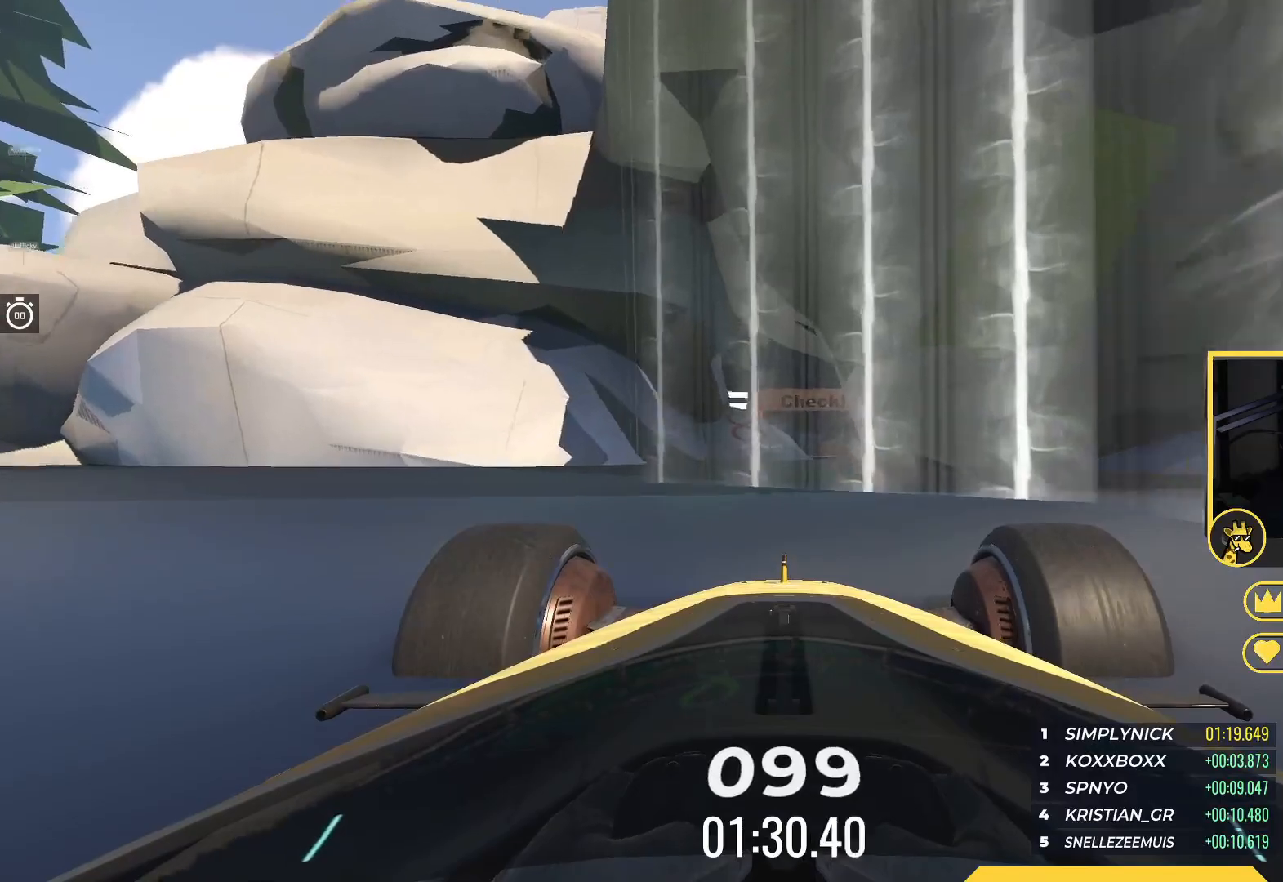
{"keys": ["right", "up"], "events": [[50, "right", "down"], [117, "right", "up"], [483, "right", "down"]]}